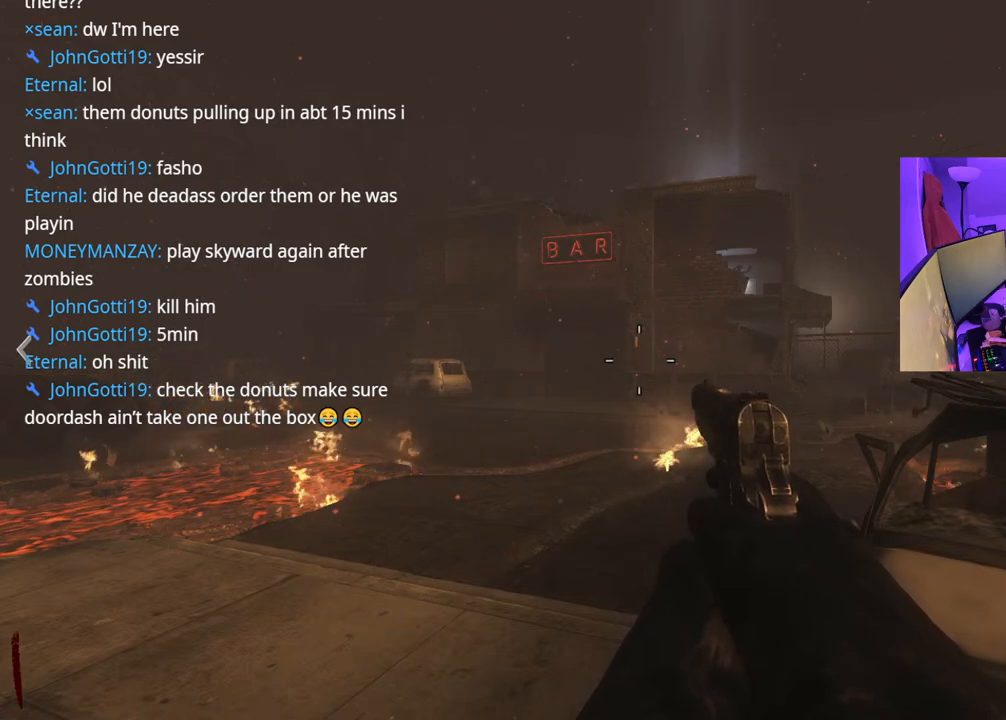
Gameplay with a controller (Xbox layout); each line is a JSON object with the inputs held at the frame after it. "events" lists button and stick changes between this image and that frame as [ms after this image, input, new state], when the widget could be followed in between. Not read: L3.
{"buttons": [], "left_stick": "up", "right_stick": "center", "events": [[300, "right_stick", "left"], [417, "left_stick", "up"], [450, "right_stick", "center"]]}
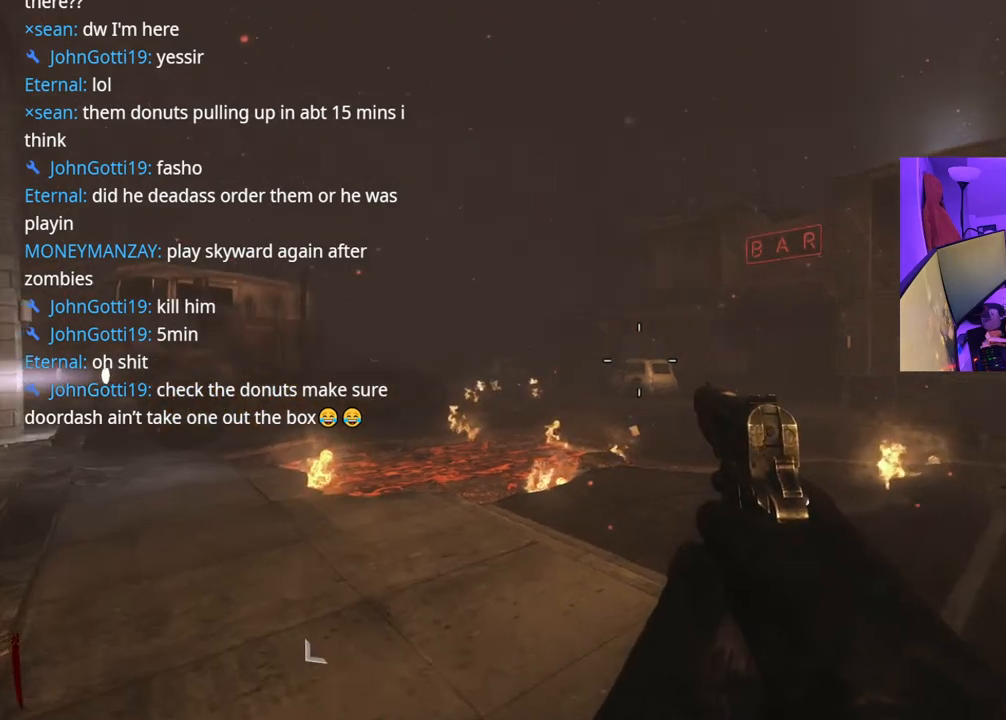
{"buttons": [], "left_stick": "up", "right_stick": "center", "events": []}
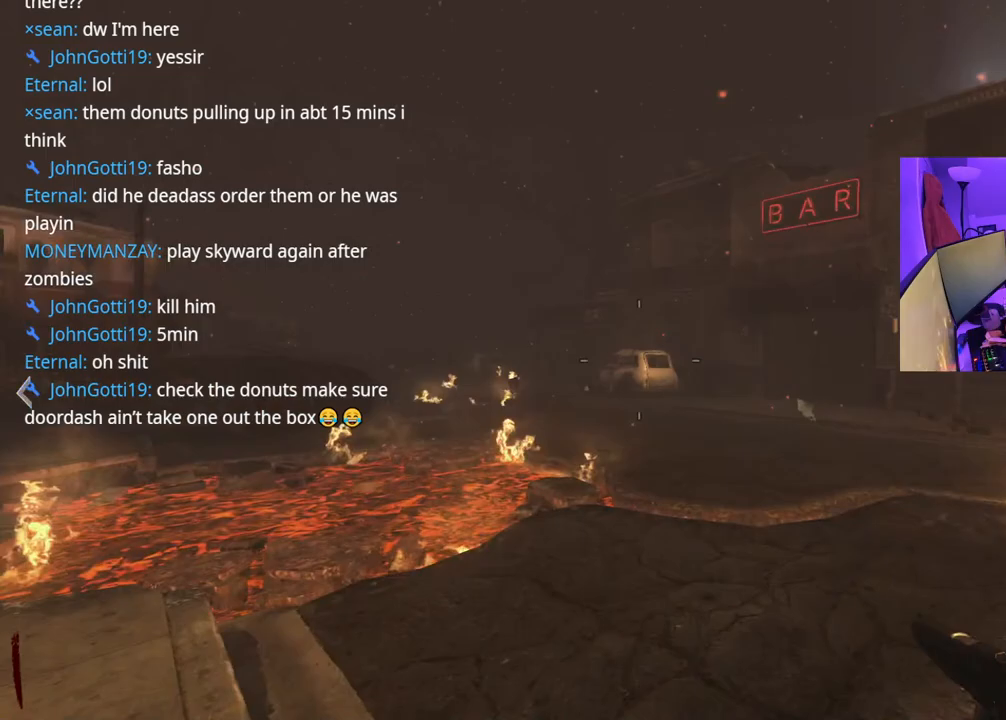
{"buttons": ["R3"], "left_stick": "up", "right_stick": "right", "events": [[217, "R3", "down"], [333, "right_stick", "right"]]}
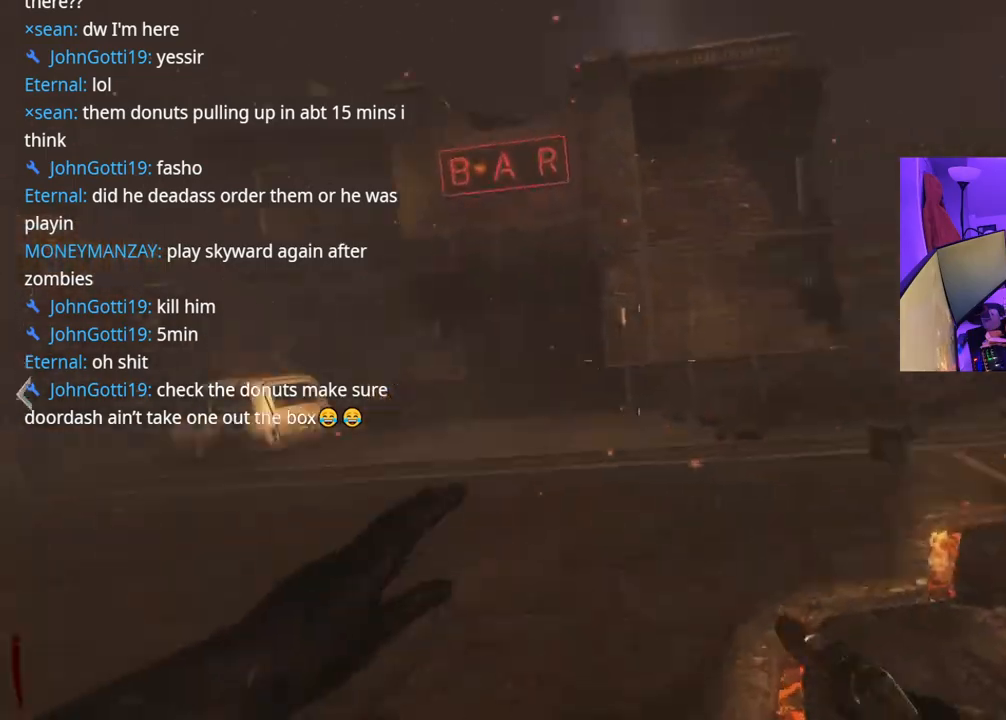
{"buttons": [], "left_stick": "up", "right_stick": "down-left", "events": [[350, "R3", "up"], [467, "right_stick", "down-left"]]}
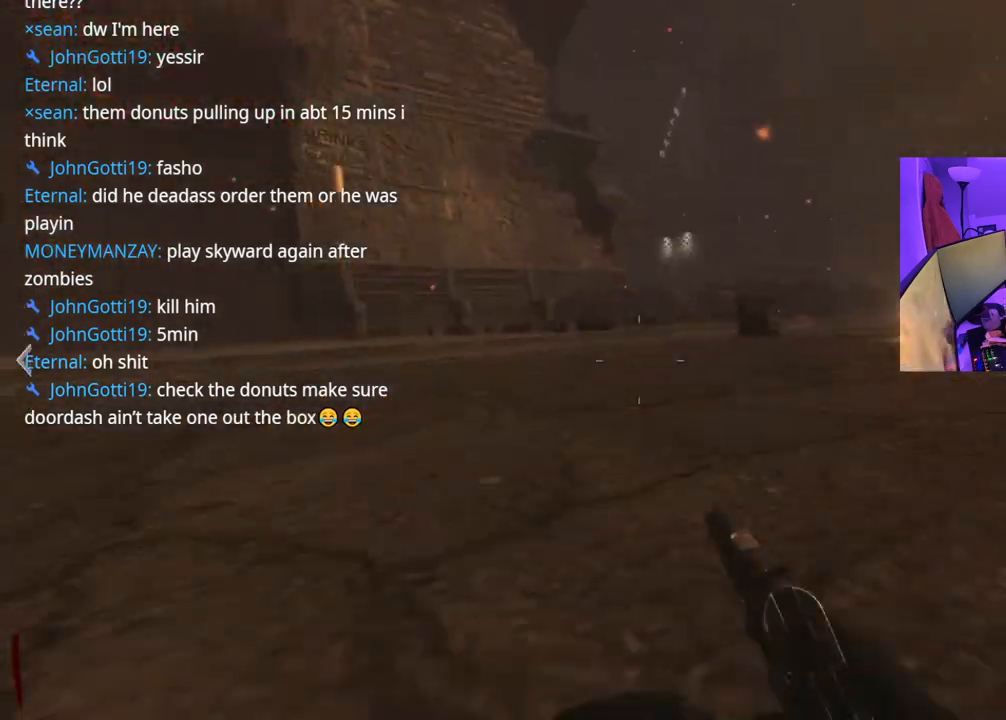
{"buttons": [], "left_stick": "up", "right_stick": "left", "events": [[433, "right_stick", "left"]]}
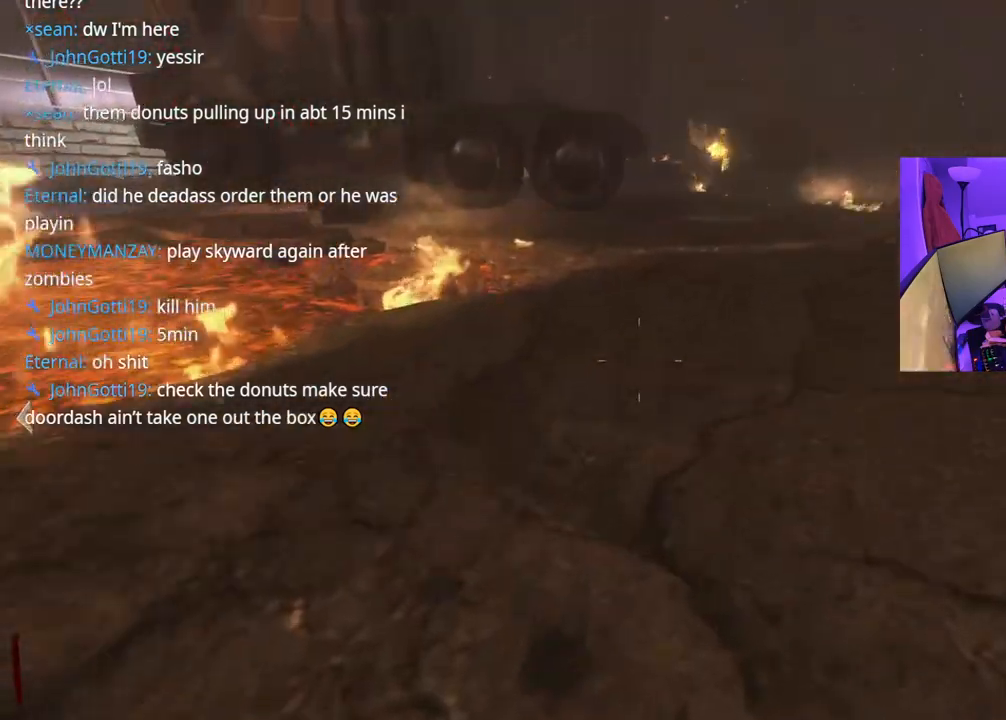
{"buttons": [], "left_stick": "up", "right_stick": "up-right", "events": [[183, "right_stick", "up-right"]]}
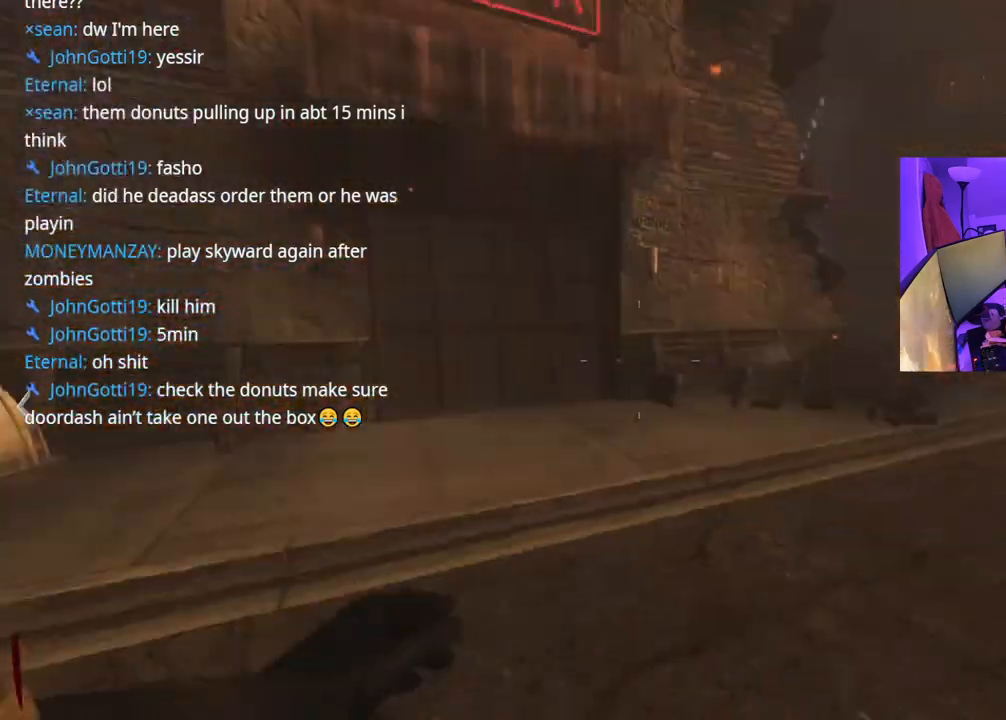
{"buttons": [], "left_stick": "up", "right_stick": "left", "events": [[167, "right_stick", "right"], [433, "right_stick", "left"]]}
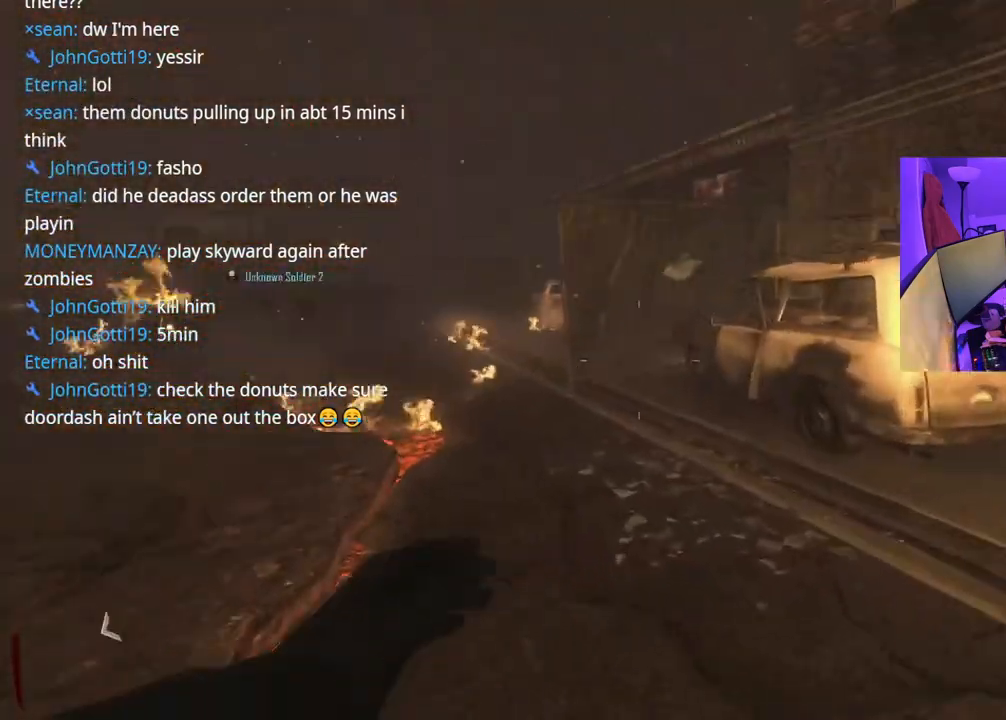
{"buttons": ["A"], "left_stick": "up", "right_stick": "right", "events": [[17, "right_stick", "down-left"], [283, "A", "down"], [283, "right_stick", "center"], [350, "right_stick", "right"]]}
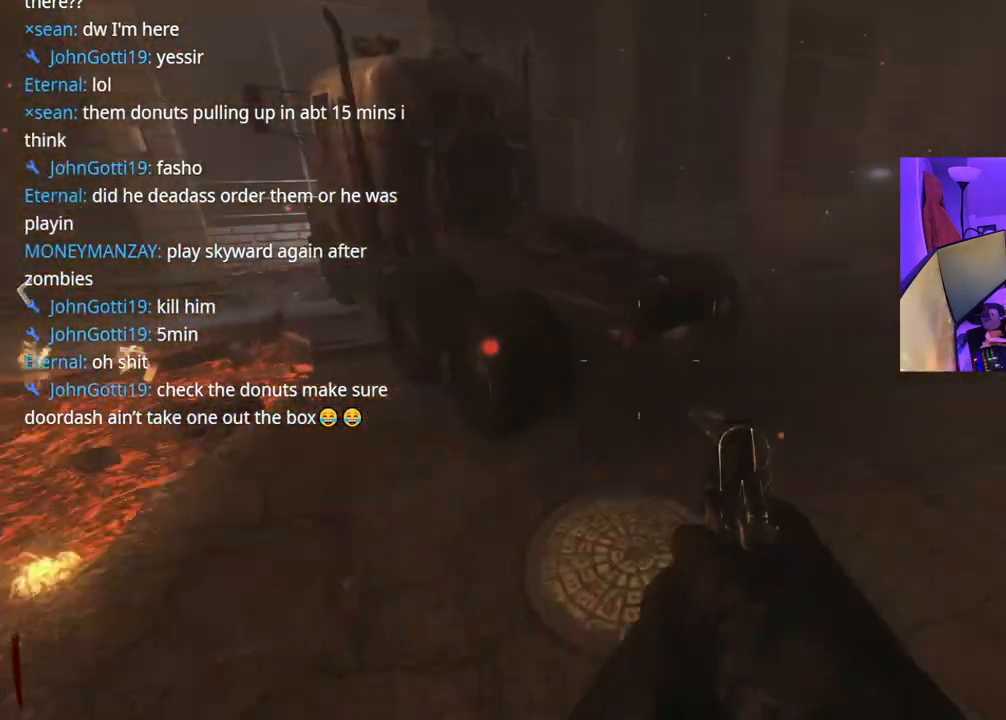
{"buttons": [], "left_stick": "up", "right_stick": "left", "events": [[333, "A", "up"], [383, "right_stick", "left"]]}
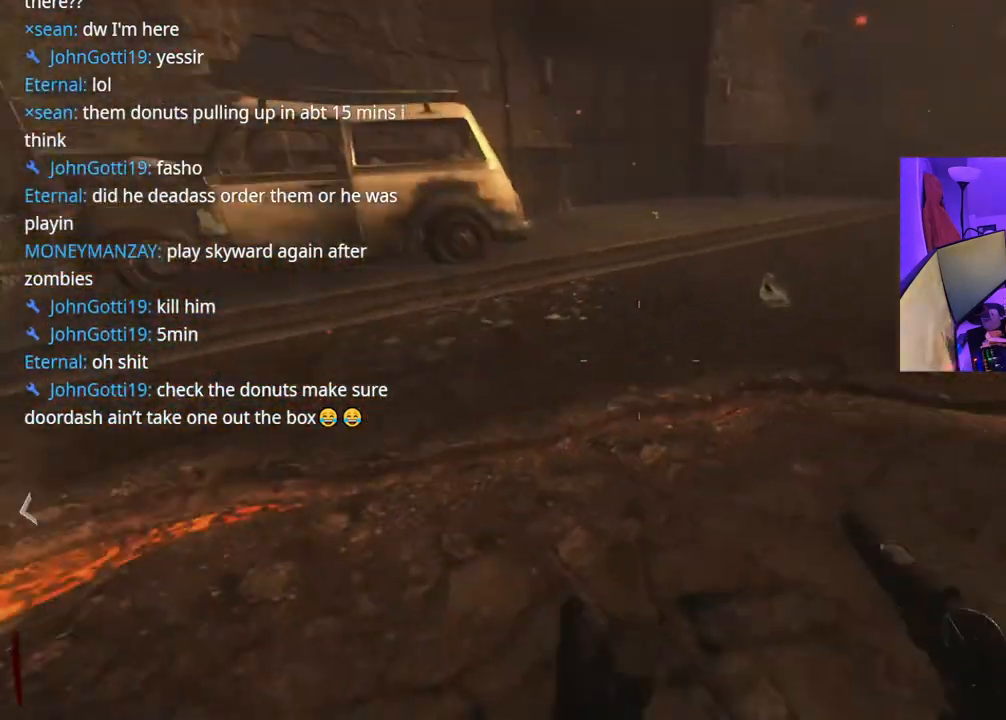
{"buttons": [], "left_stick": "up", "right_stick": "left"}
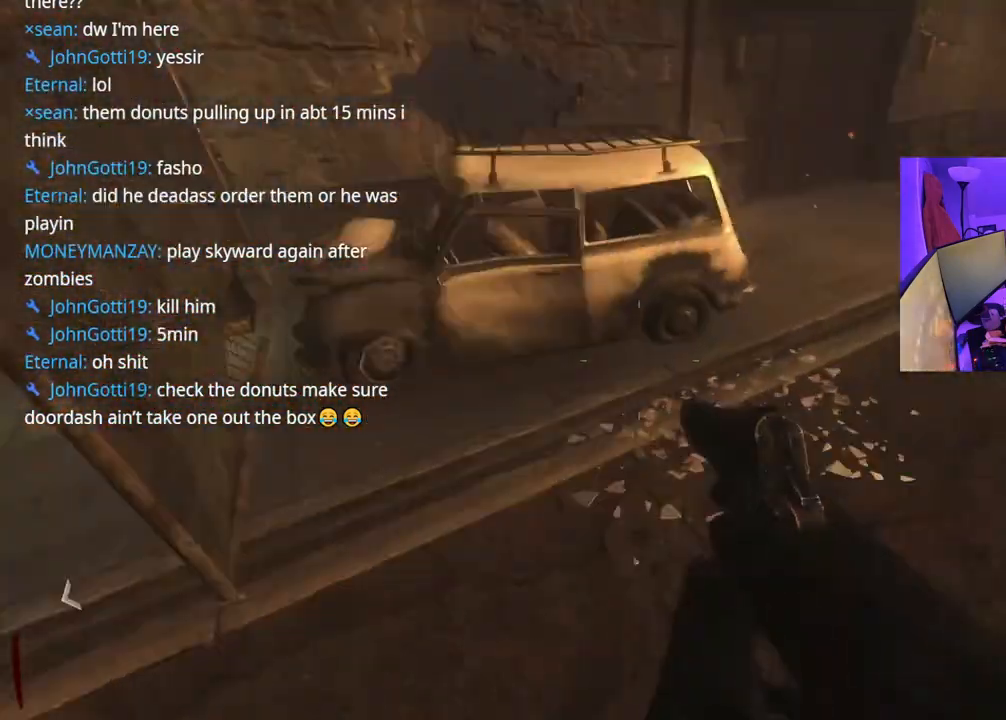
{"buttons": [], "left_stick": "up", "right_stick": "center", "events": [[83, "right_stick", "center"], [333, "right_stick", "right"], [383, "right_stick", "up-right"], [500, "right_stick", "center"]]}
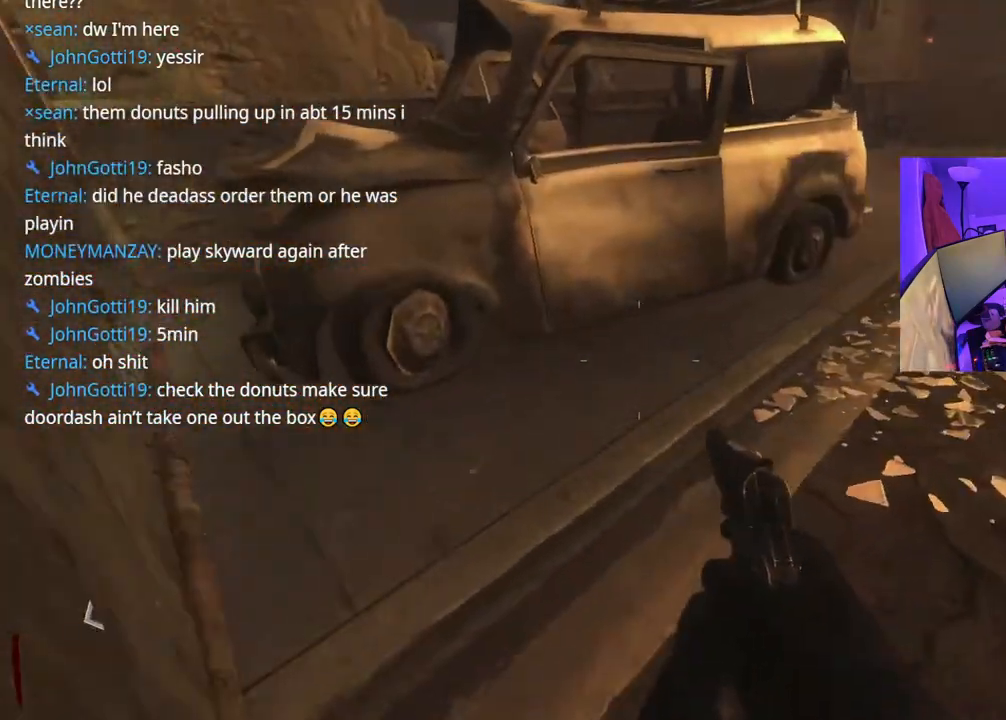
{"buttons": [], "left_stick": "up", "right_stick": "up-right", "events": [[133, "right_stick", "right"], [200, "right_stick", "up-right"]]}
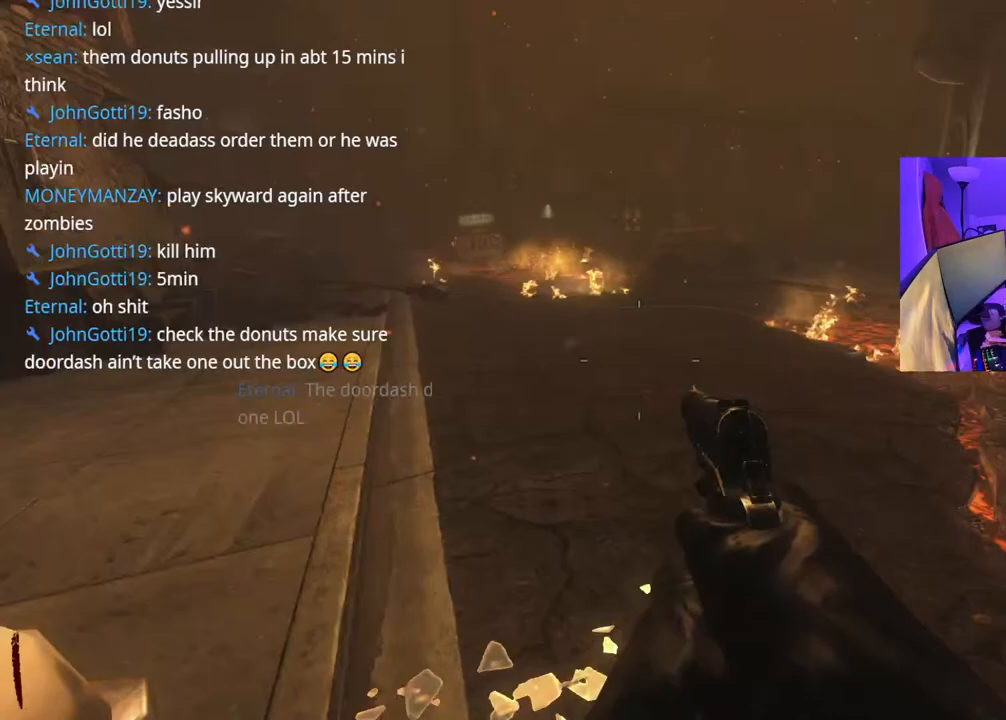
{"buttons": [], "left_stick": "up", "right_stick": "left", "events": [[133, "right_stick", "right"], [367, "right_stick", "left"]]}
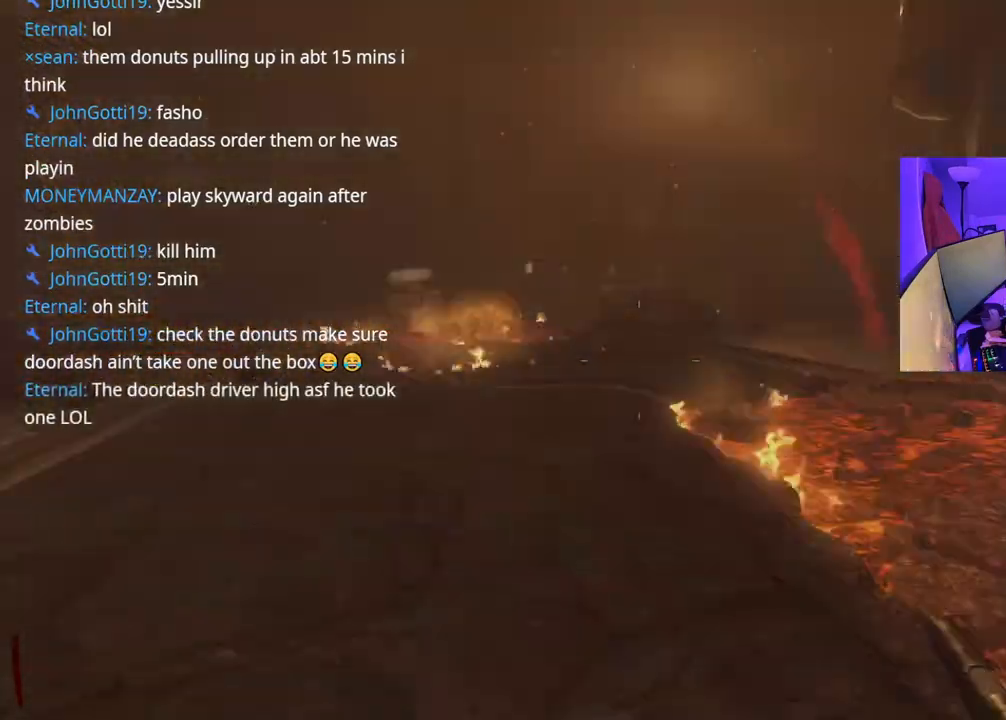
{"buttons": [], "left_stick": "up", "right_stick": "left", "events": [[150, "R3", "down"], [417, "right_stick", "center"], [500, "R3", "up"], [500, "right_stick", "left"]]}
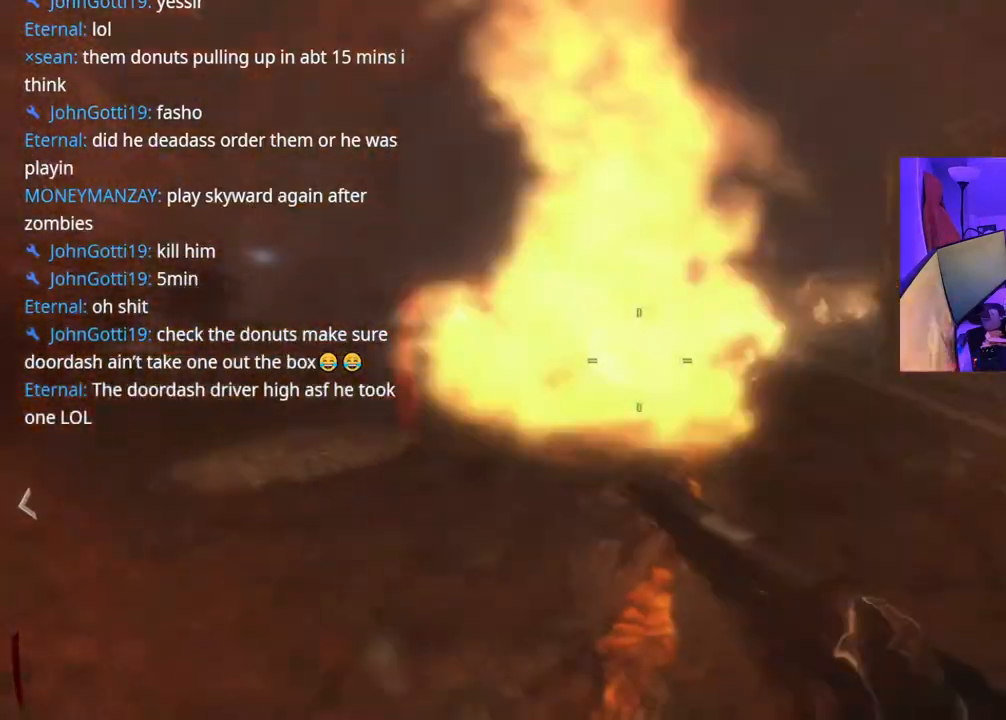
{"buttons": [], "left_stick": "up-right", "right_stick": "right", "events": [[133, "left_stick", "up-right"], [333, "right_stick", "right"]]}
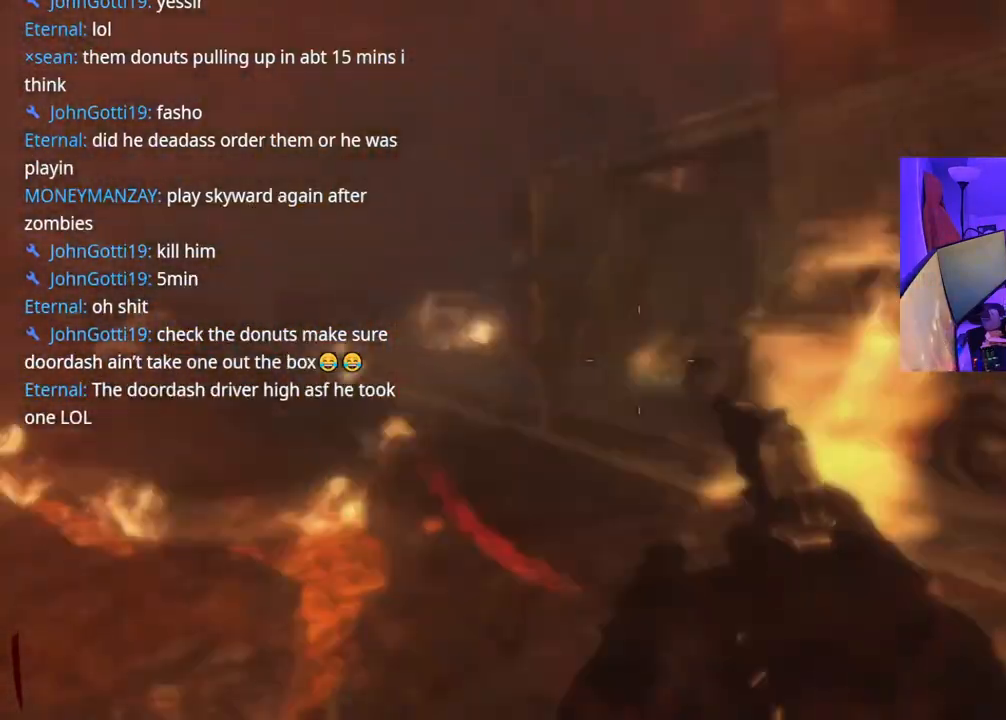
{"buttons": [], "left_stick": "up-left", "right_stick": "left", "events": [[200, "right_stick", "center"], [283, "right_stick", "left"], [450, "left_stick", "up-left"]]}
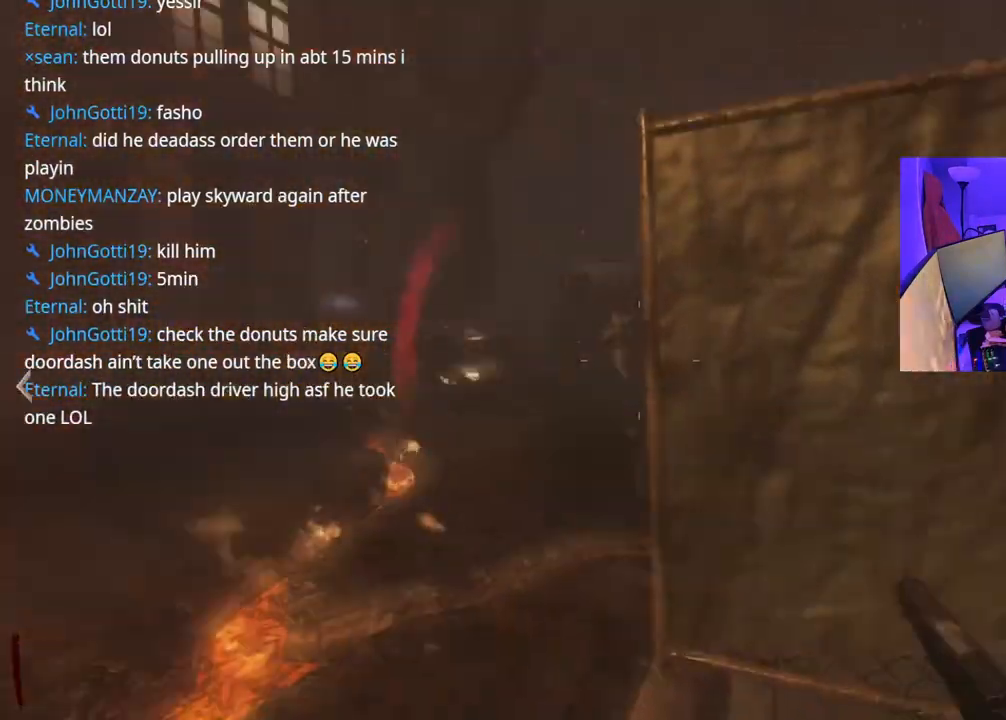
{"buttons": [], "left_stick": "up-left", "right_stick": "center", "events": [[83, "right_stick", "center"], [100, "left_stick", "down-left"], [133, "right_stick", "left"], [333, "left_stick", "up-left"], [500, "right_stick", "center"]]}
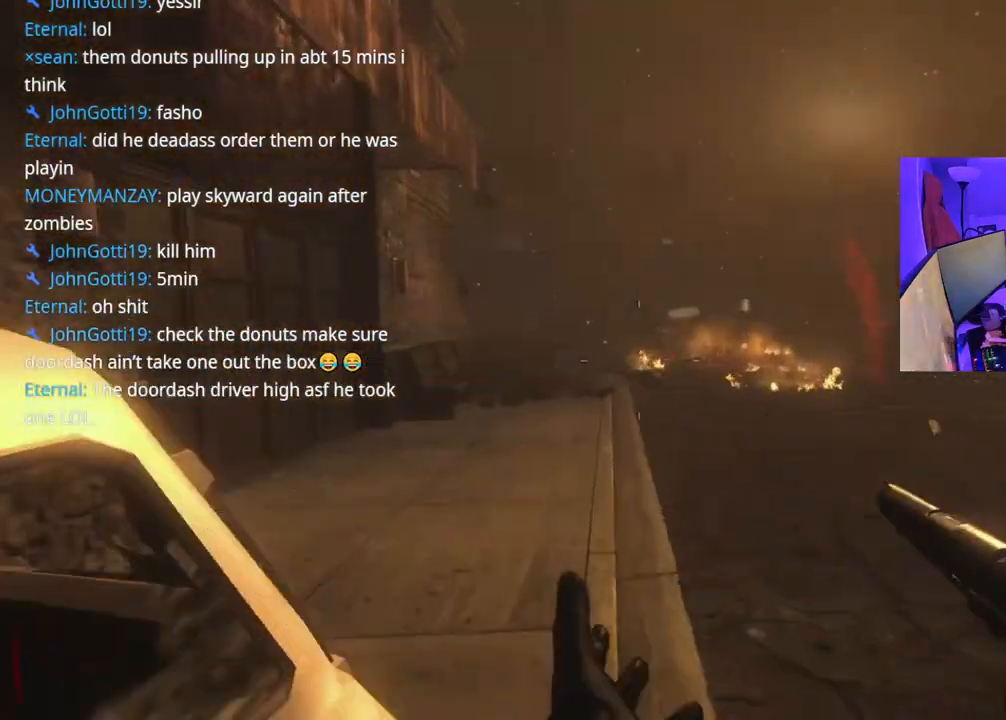
{"buttons": [], "left_stick": "up-left", "right_stick": "center", "events": [[67, "left_stick", "right"], [67, "right_stick", "right"], [267, "left_stick", "up-right"], [383, "right_stick", "center"], [483, "left_stick", "up-left"]]}
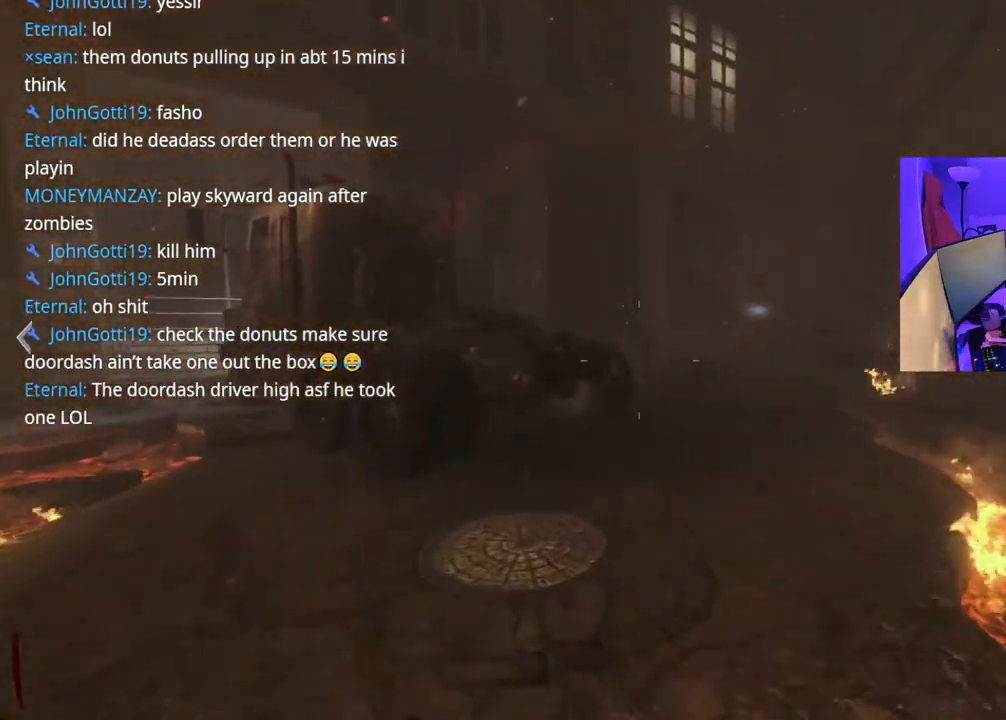
{"buttons": [], "left_stick": "up", "right_stick": "center", "events": [[17, "right_stick", "left"], [67, "left_stick", "left"], [283, "left_stick", "up-left"], [400, "right_stick", "center"], [483, "left_stick", "up"]]}
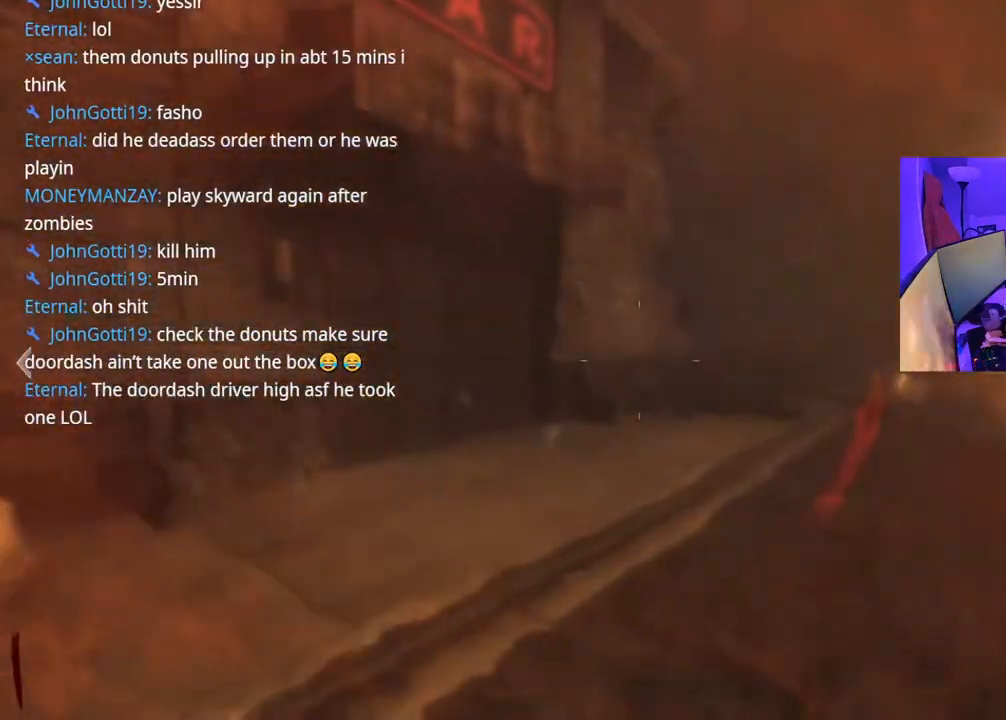
{"buttons": ["L2"], "left_stick": "up-left", "right_stick": "center", "events": [[133, "right_stick", "right"], [267, "right_stick", "center"], [450, "L2", "down"], [450, "left_stick", "up-left"]]}
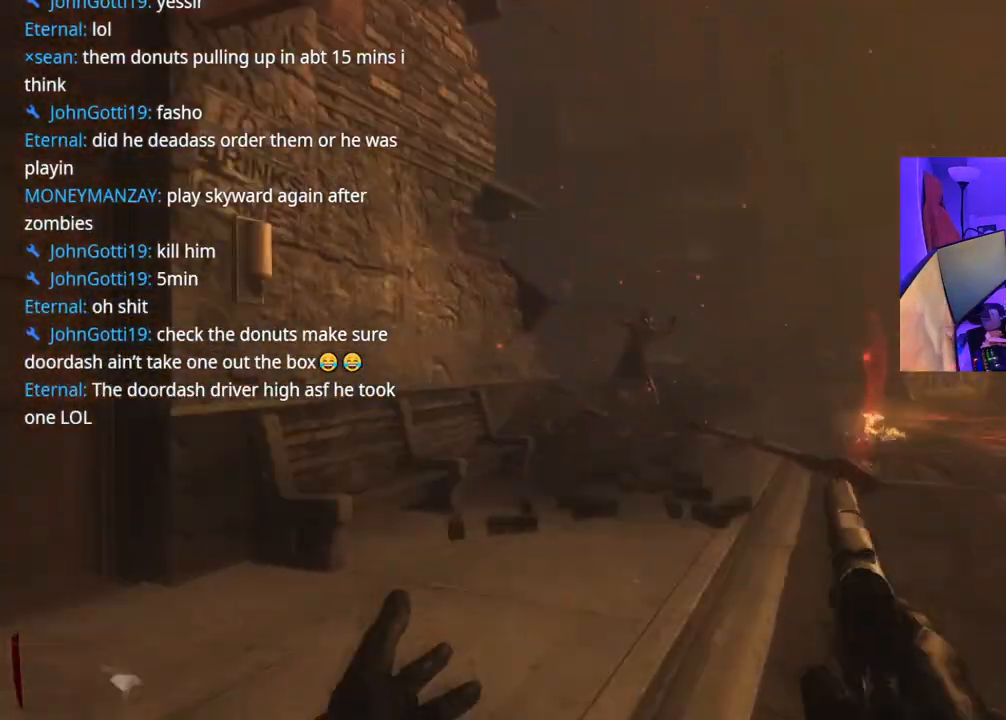
{"buttons": ["L2", "R2"], "left_stick": "up", "right_stick": "up", "events": [[83, "left_stick", "up"], [150, "R2", "down"], [183, "right_stick", "up"], [217, "R2", "up"], [267, "R2", "down"], [400, "R2", "up"], [450, "R2", "down"]]}
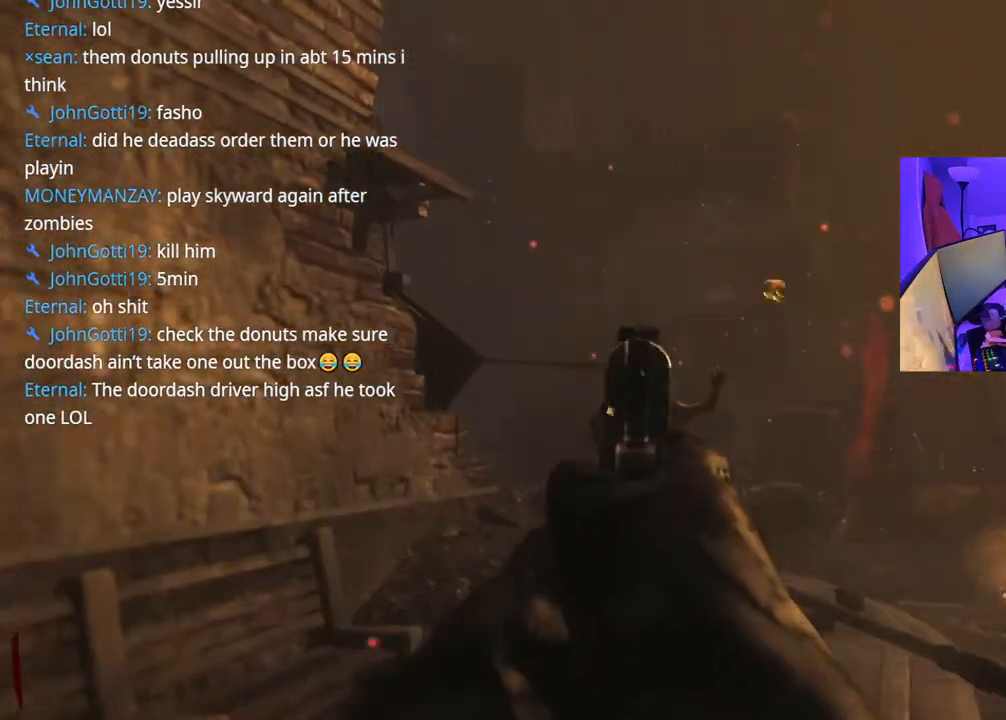
{"buttons": ["L2"], "left_stick": "up", "right_stick": "down", "events": [[83, "R2", "up"], [83, "right_stick", "center"], [117, "R2", "down"], [167, "R2", "up"], [167, "right_stick", "down"], [267, "R2", "down"], [300, "right_stick", "center"], [367, "R2", "up"], [433, "right_stick", "down"], [450, "R2", "down"], [500, "R2", "up"]]}
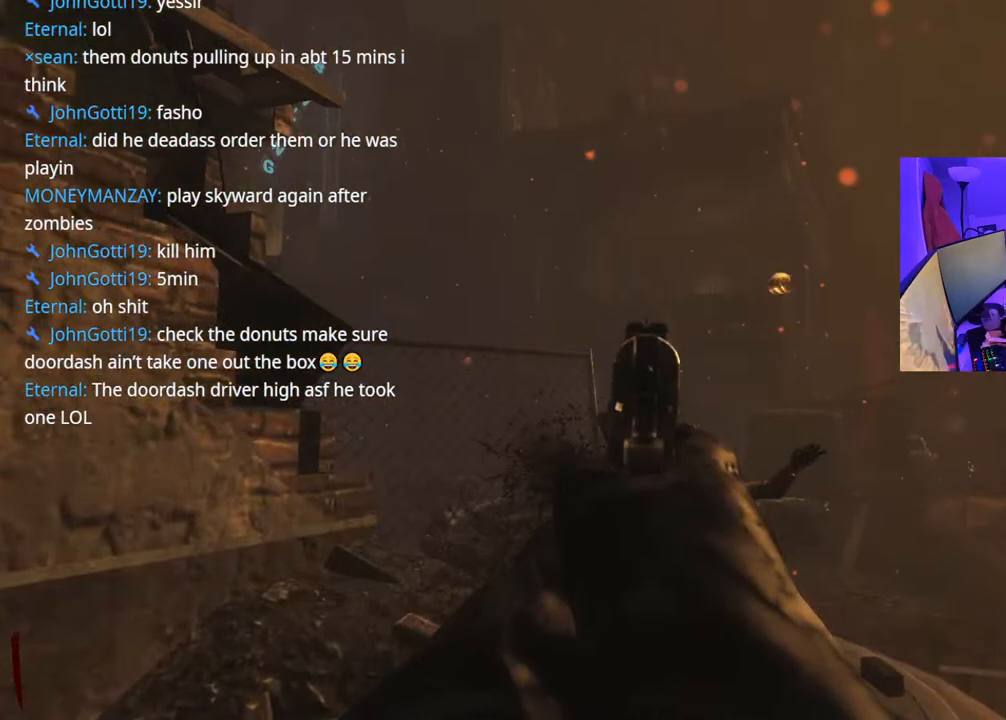
{"buttons": [], "left_stick": "up", "right_stick": "center", "events": [[117, "R2", "down"], [183, "R2", "up"], [200, "right_stick", "center"], [233, "R2", "down"], [350, "L2", "up"], [383, "B", "down"], [383, "R2", "up"], [450, "B", "up"]]}
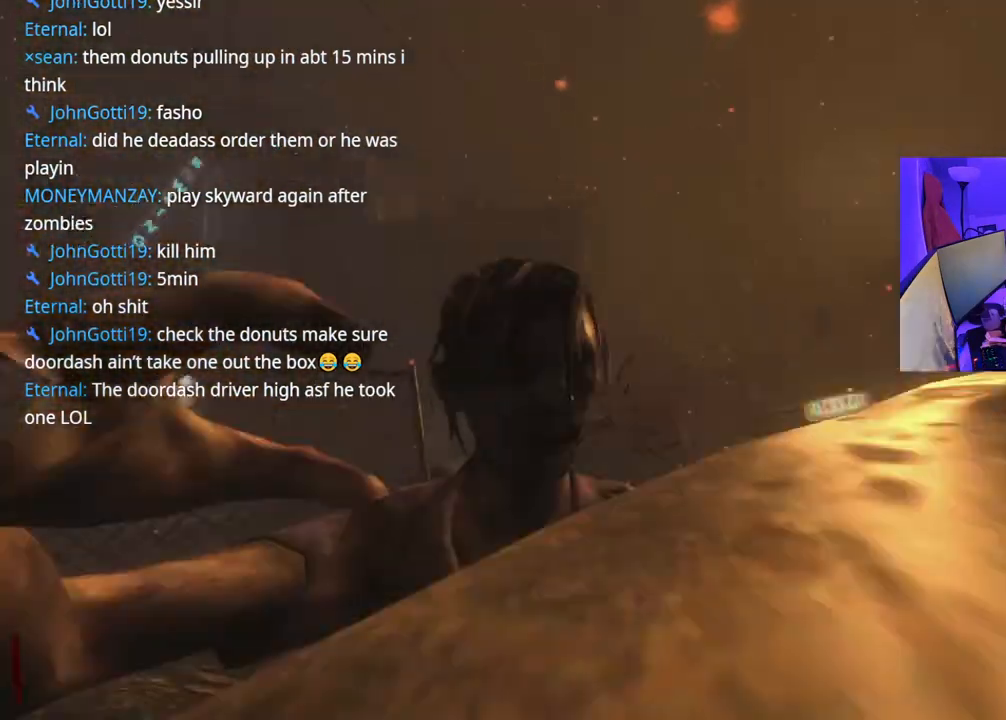
{"buttons": [], "left_stick": "up-right", "right_stick": "center", "events": [[33, "left_stick", "down-right"], [400, "left_stick", "up-right"], [400, "right_stick", "down"], [450, "right_stick", "center"]]}
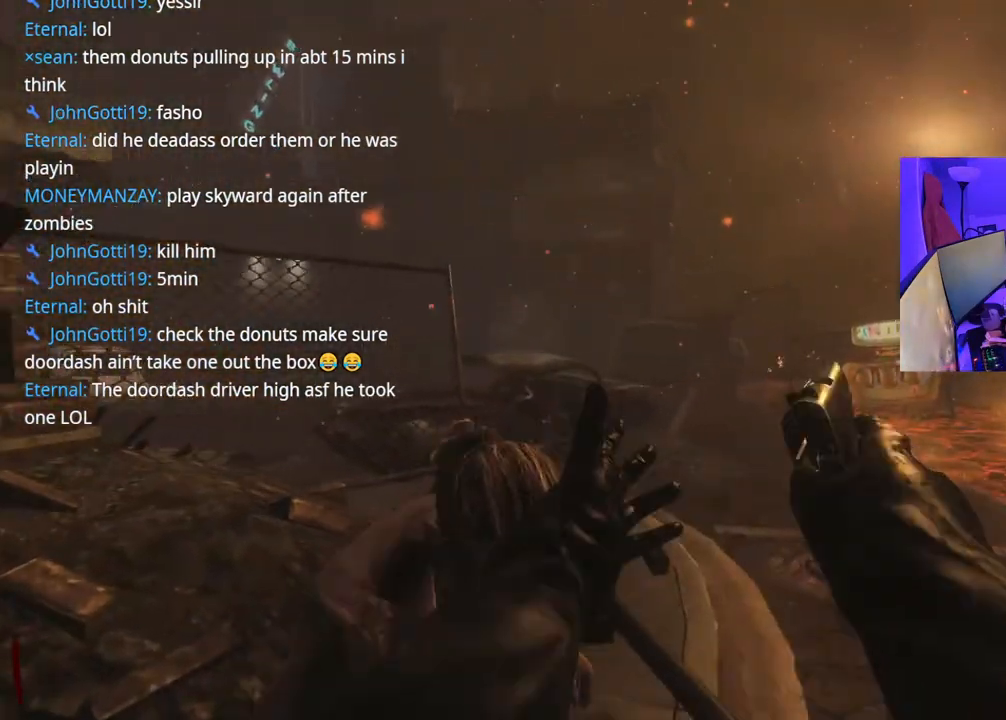
{"buttons": [], "left_stick": "up-right", "right_stick": "left", "events": [[83, "X", "down"], [350, "X", "up"], [467, "right_stick", "left"]]}
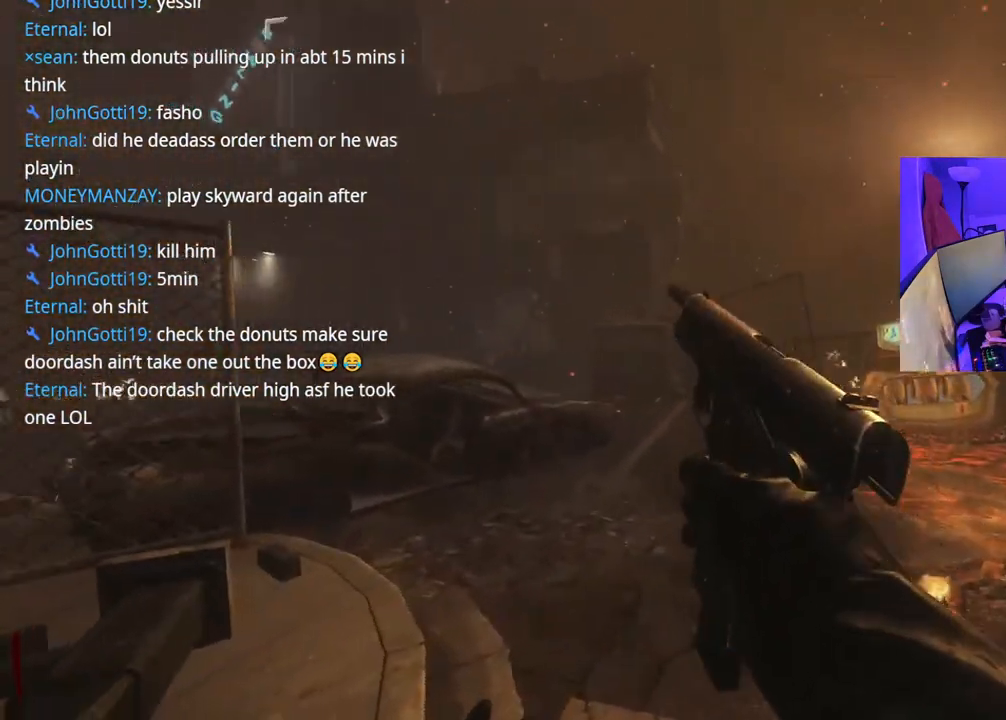
{"buttons": [], "left_stick": "right", "right_stick": "center", "events": [[217, "A", "down"], [317, "A", "up"], [333, "left_stick", "right"], [383, "right_stick", "center"]]}
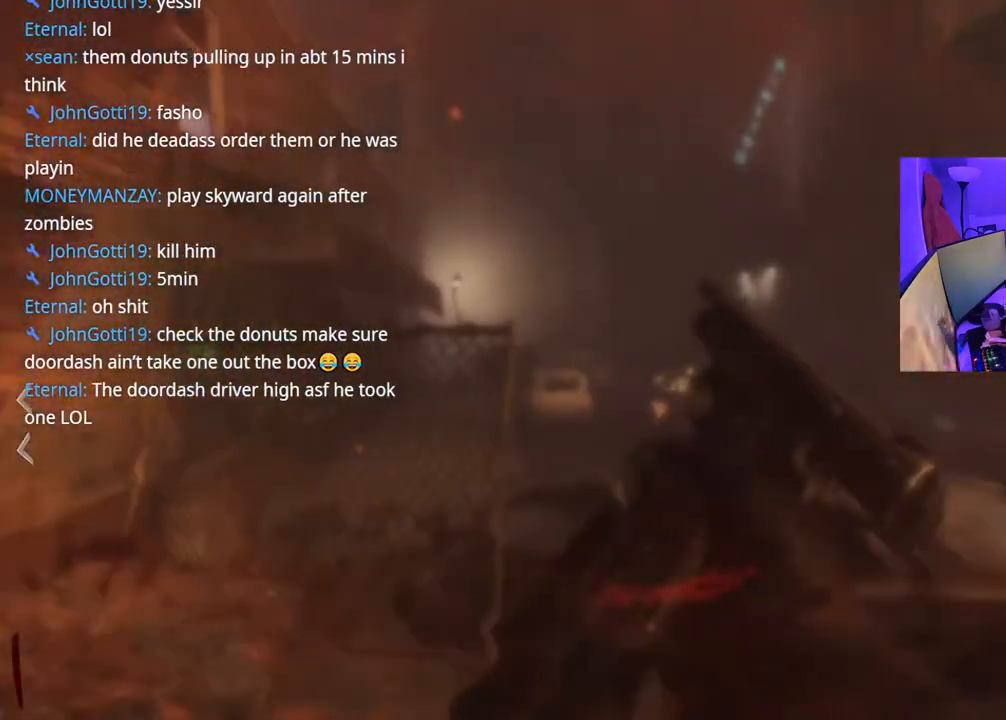
{"buttons": [], "left_stick": "right", "right_stick": "center", "events": []}
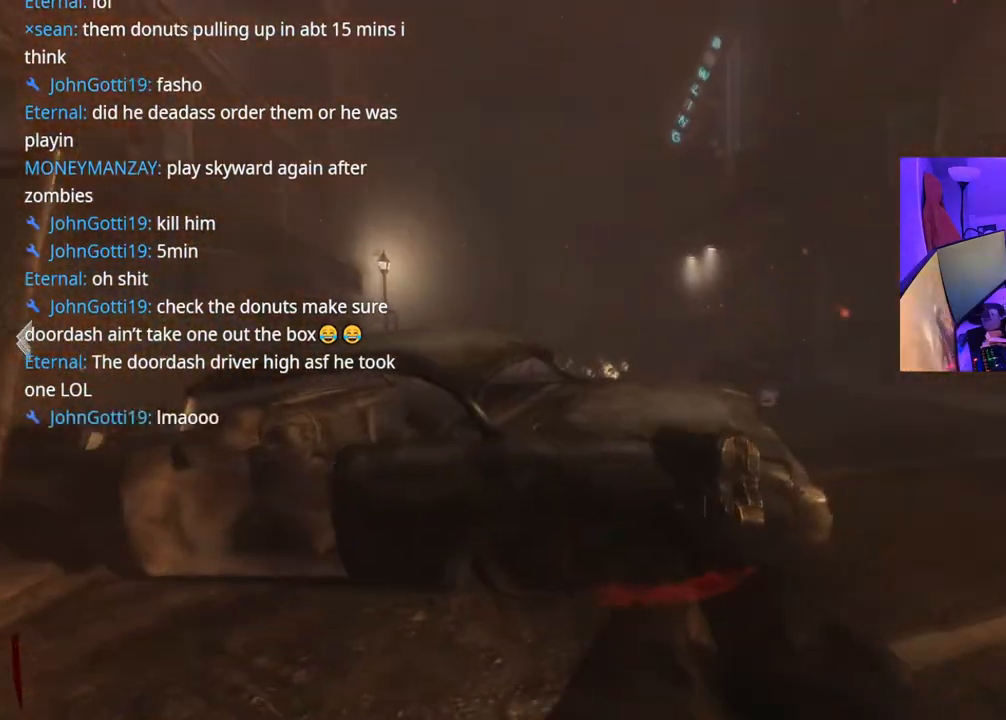
{"buttons": [], "left_stick": "right", "right_stick": "center", "events": [[33, "right_stick", "left"], [150, "right_stick", "center"]]}
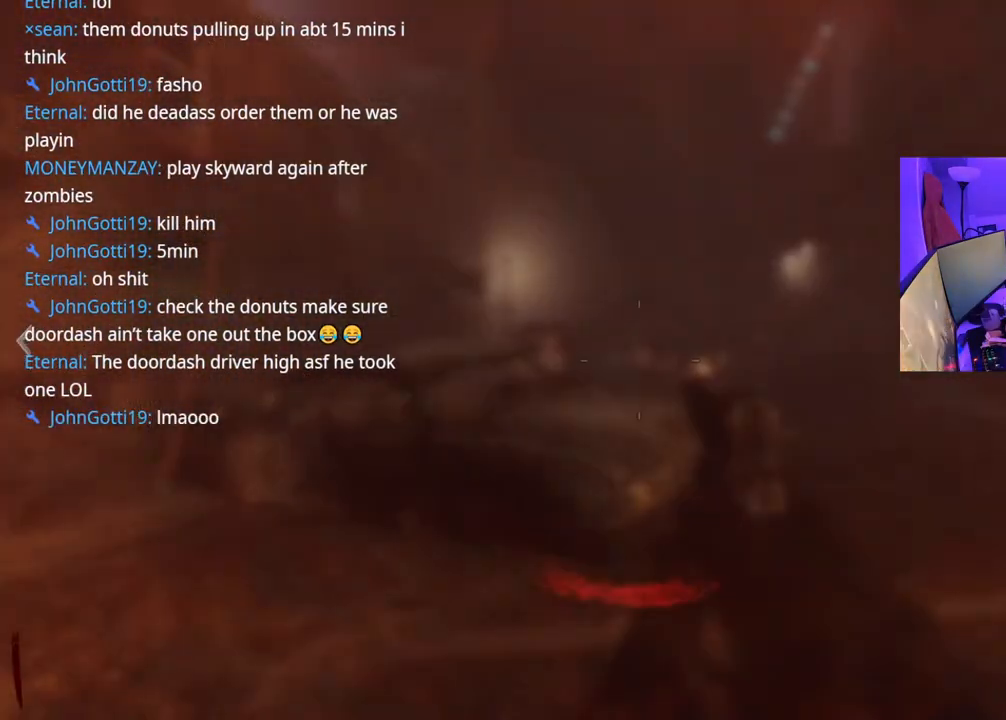
{"buttons": [], "left_stick": "center", "right_stick": "center", "events": [[67, "left_stick", "center"]]}